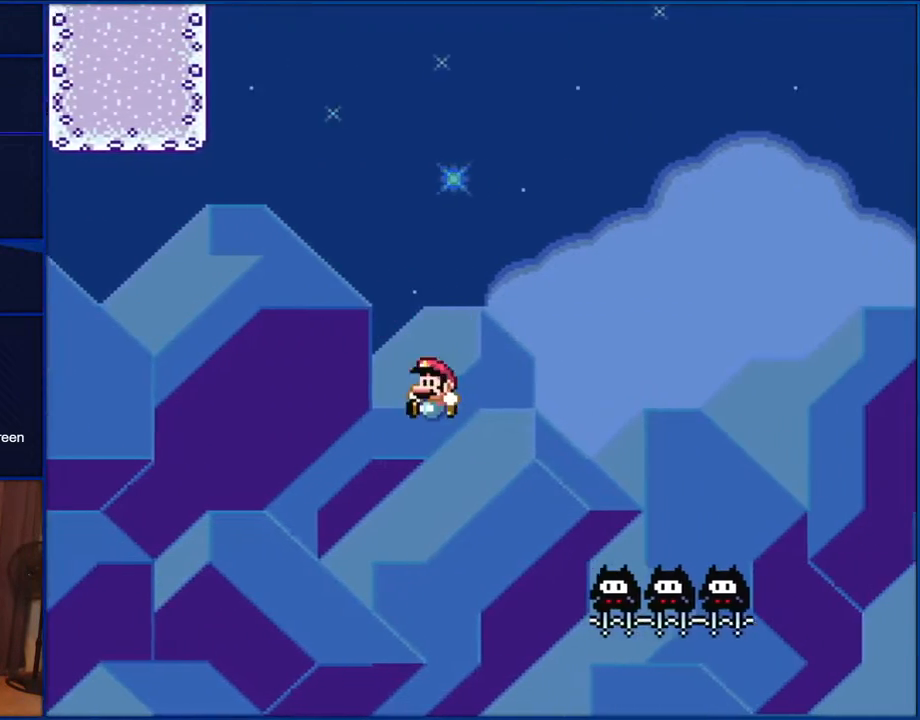
Gameplay with a controller (Nintendo layout); each line is a JSON object with the inputs held at the frame after it. "events" lists button and stick changes between this image and that frame as [ms after this image, input, new state], when the widget could be followed in between. Not read: L1 L3 R1 R3.
{"buttons": ["B", "Y"], "events": []}
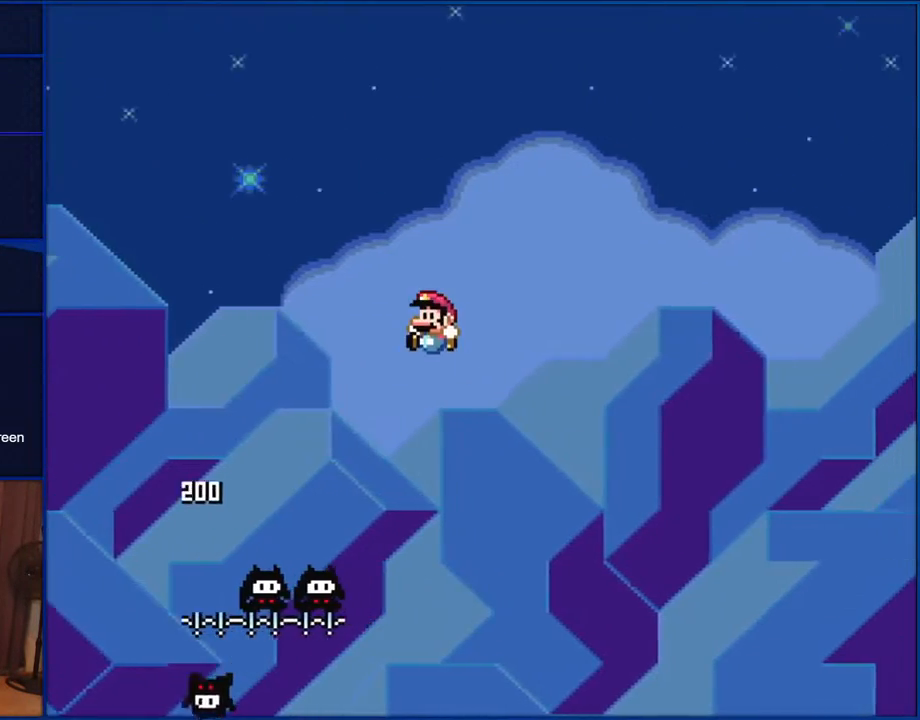
{"buttons": ["B", "Y"], "events": []}
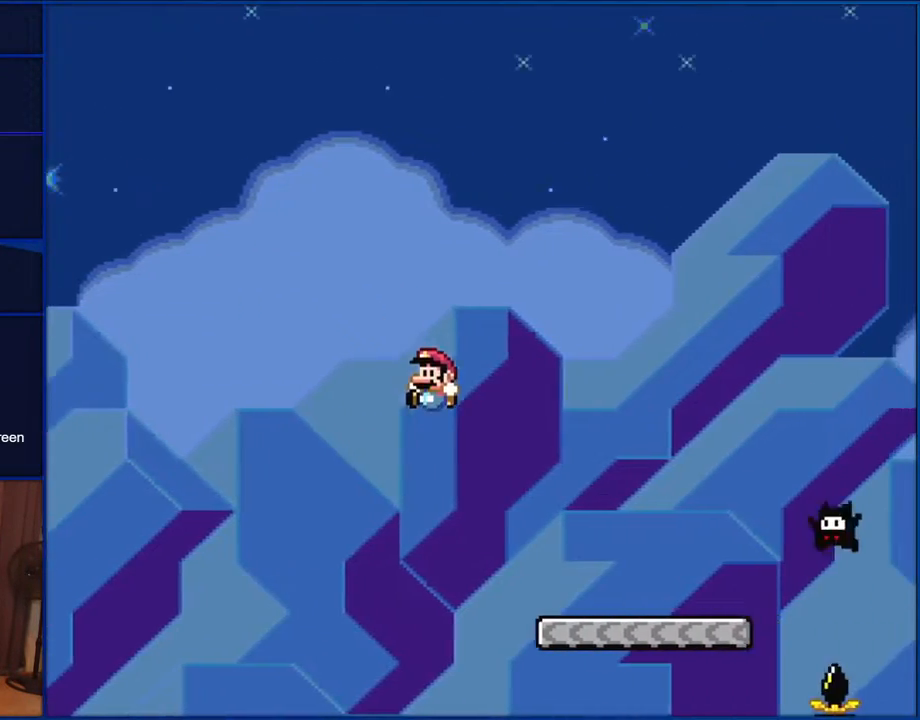
{"buttons": ["B", "Y", "DPAD_LEFT"], "events": [[217, "DPAD_LEFT", "down"]]}
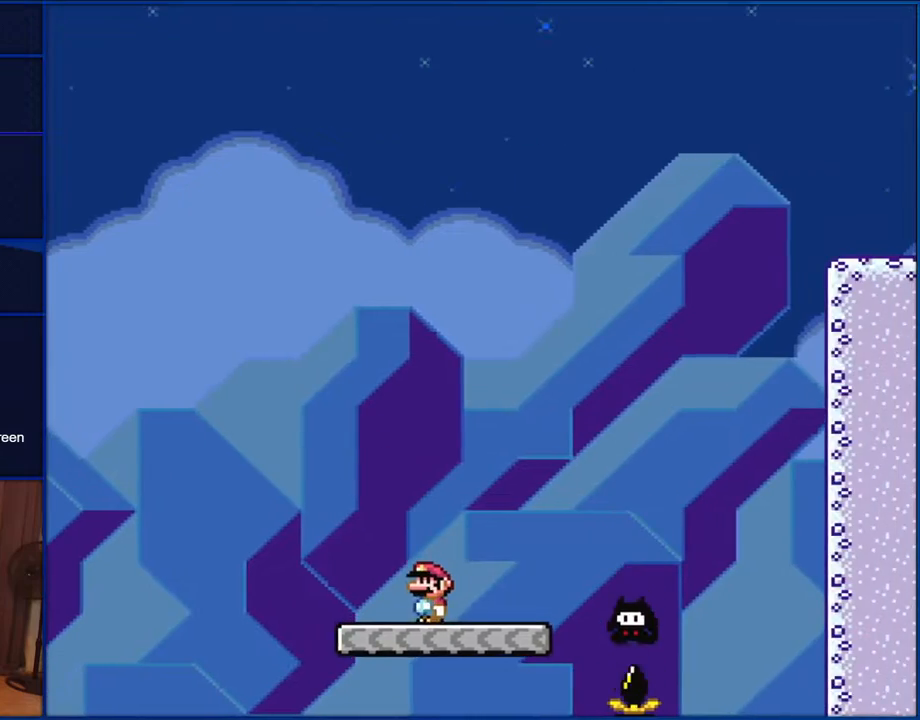
{"buttons": ["B", "Y", "DPAD_RIGHT"], "events": [[50, "DPAD_LEFT", "up"], [117, "B", "up"], [183, "DPAD_RIGHT", "down"], [483, "B", "down"]]}
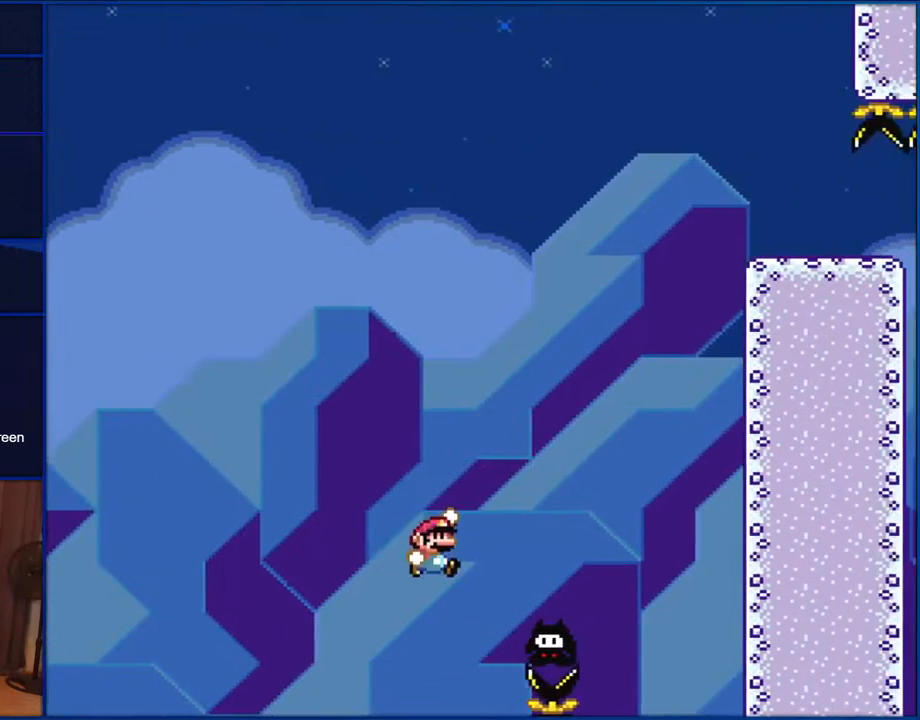
{"buttons": ["B", "Y"], "events": [[183, "DPAD_RIGHT", "up"], [283, "DPAD_LEFT", "down"], [417, "DPAD_LEFT", "up"]]}
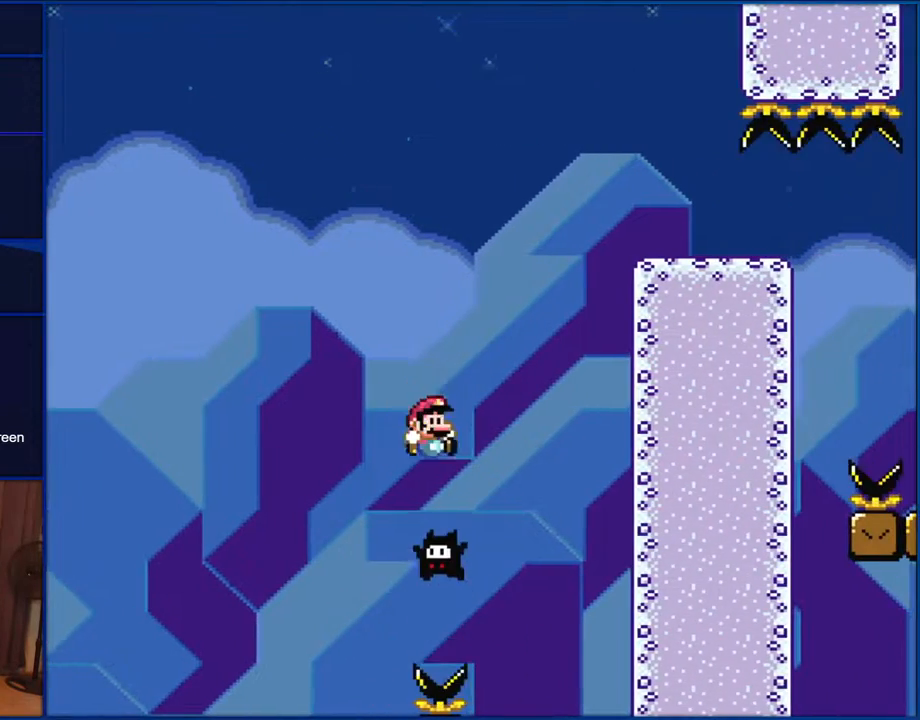
{"buttons": ["B", "Y", "DPAD_RIGHT"], "events": [[83, "DPAD_RIGHT", "down"]]}
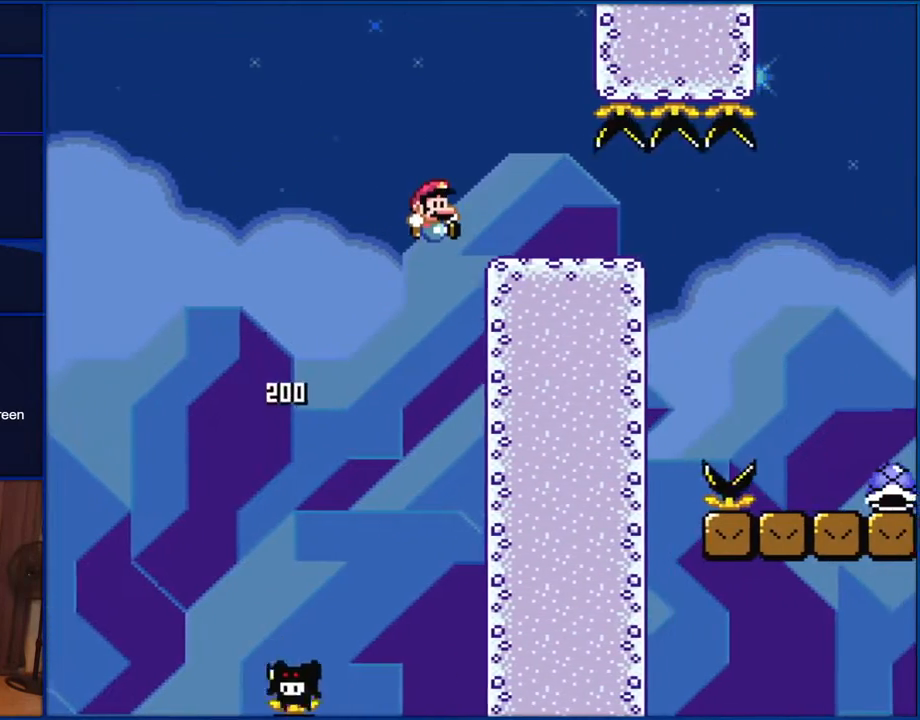
{"buttons": ["B", "Y", "DPAD_RIGHT"], "events": []}
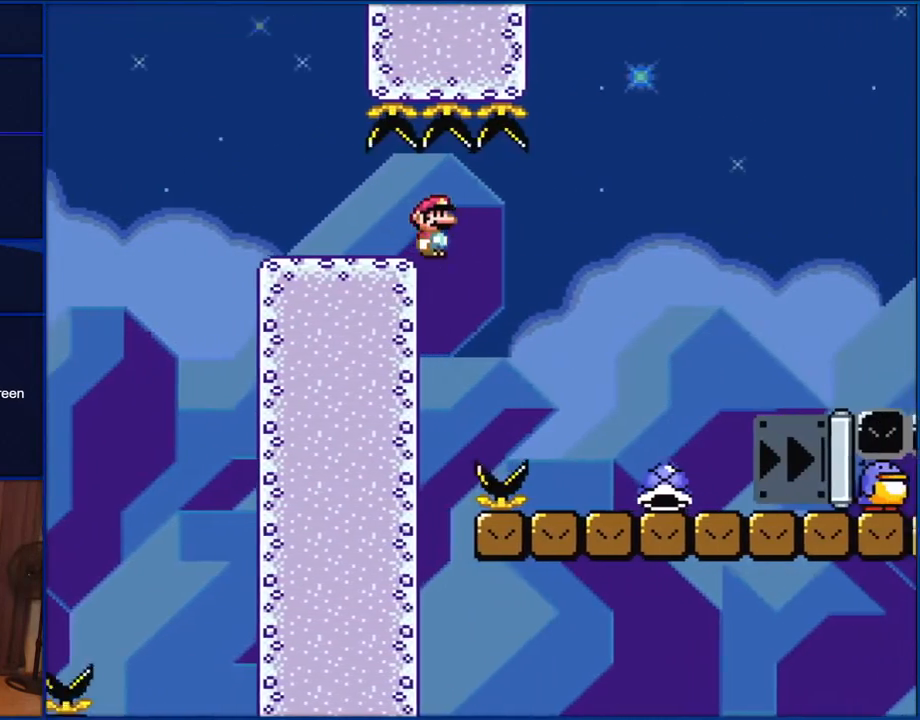
{"buttons": ["Y", "DPAD_RIGHT"], "events": [[417, "B", "up"]]}
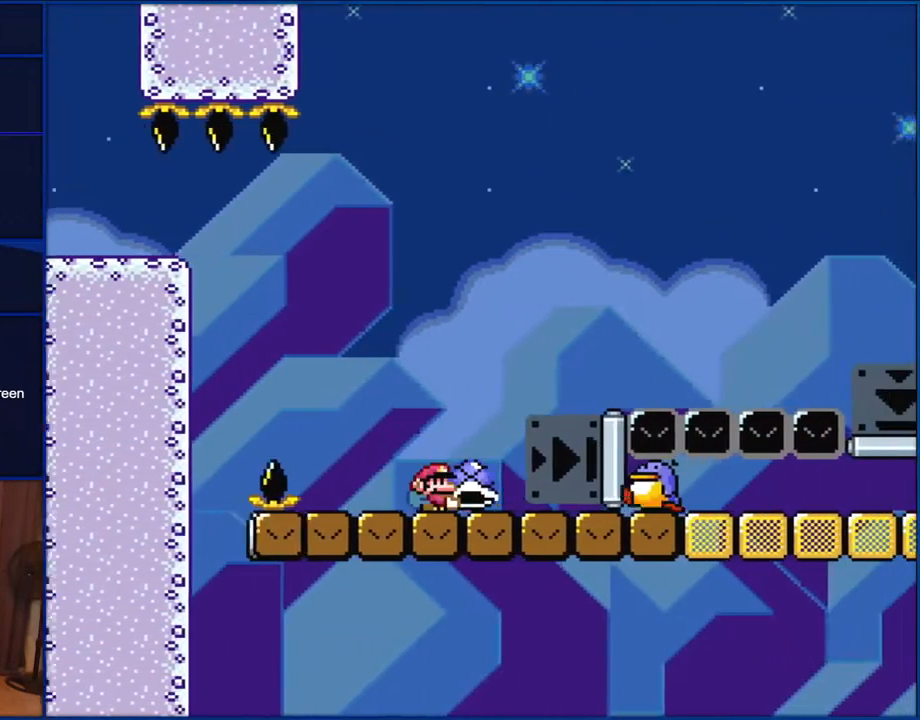
{"buttons": ["B", "Y", "DPAD_RIGHT"], "events": [[250, "B", "down"]]}
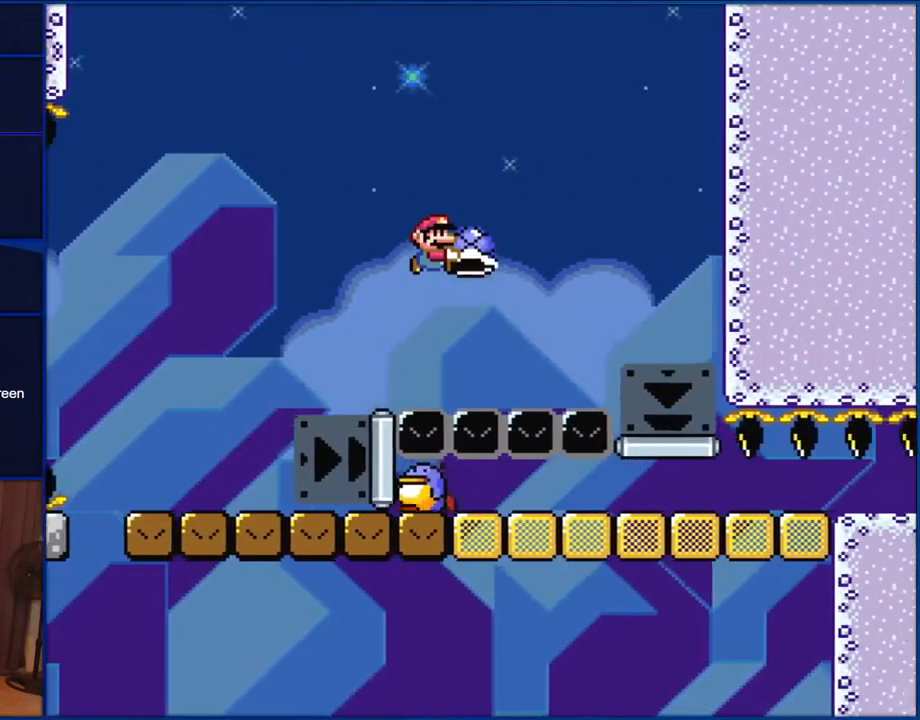
{"buttons": ["B", "Y"], "events": [[317, "B", "up"], [350, "B", "down"], [417, "DPAD_RIGHT", "up"]]}
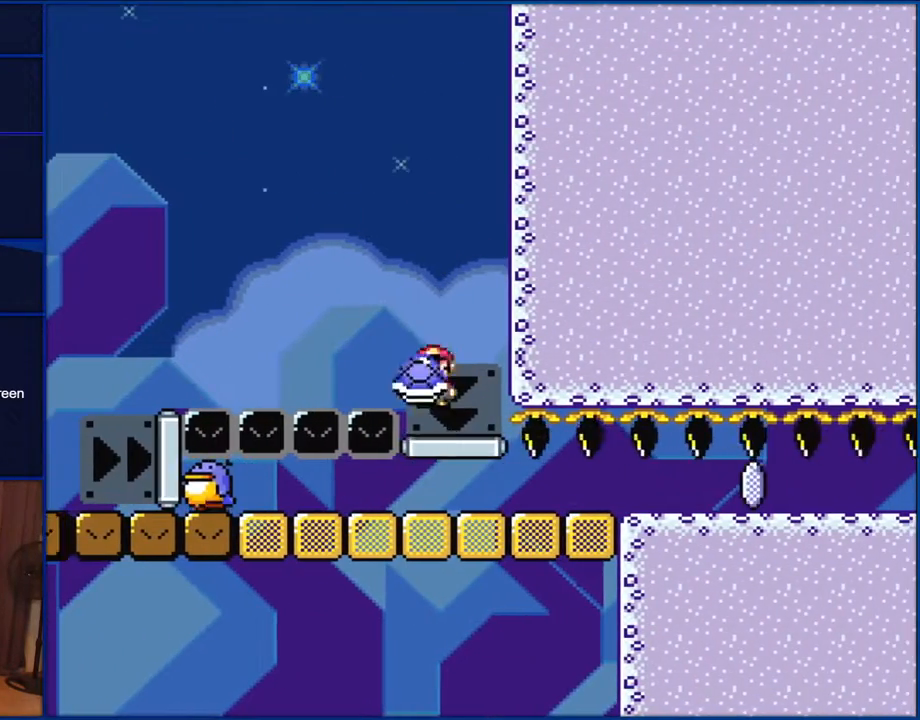
{"buttons": ["B", "Y", "DPAD_RIGHT"], "events": [[17, "DPAD_LEFT", "down"], [483, "DPAD_LEFT", "up"], [483, "DPAD_RIGHT", "down"]]}
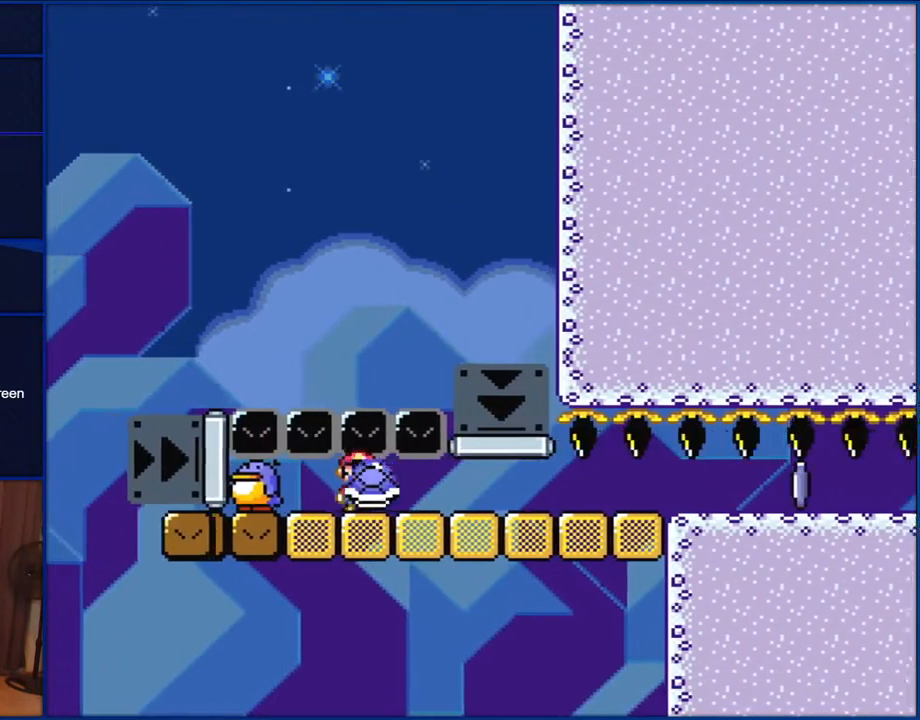
{"buttons": ["B", "Y"], "events": [[83, "DPAD_RIGHT", "up"]]}
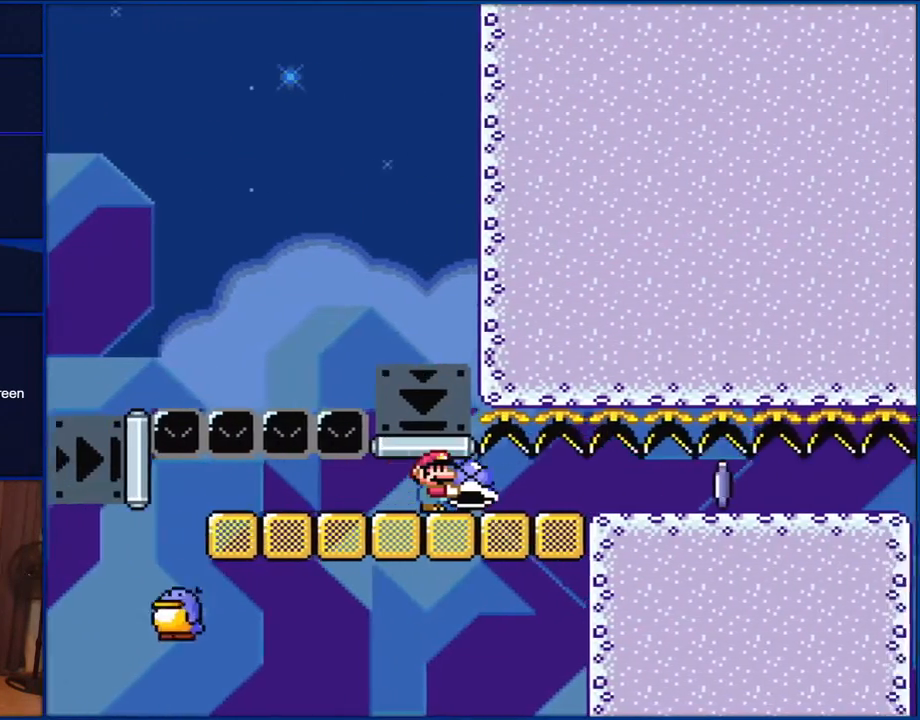
{"buttons": ["B", "Y"], "events": [[317, "Y", "up"], [450, "Y", "down"]]}
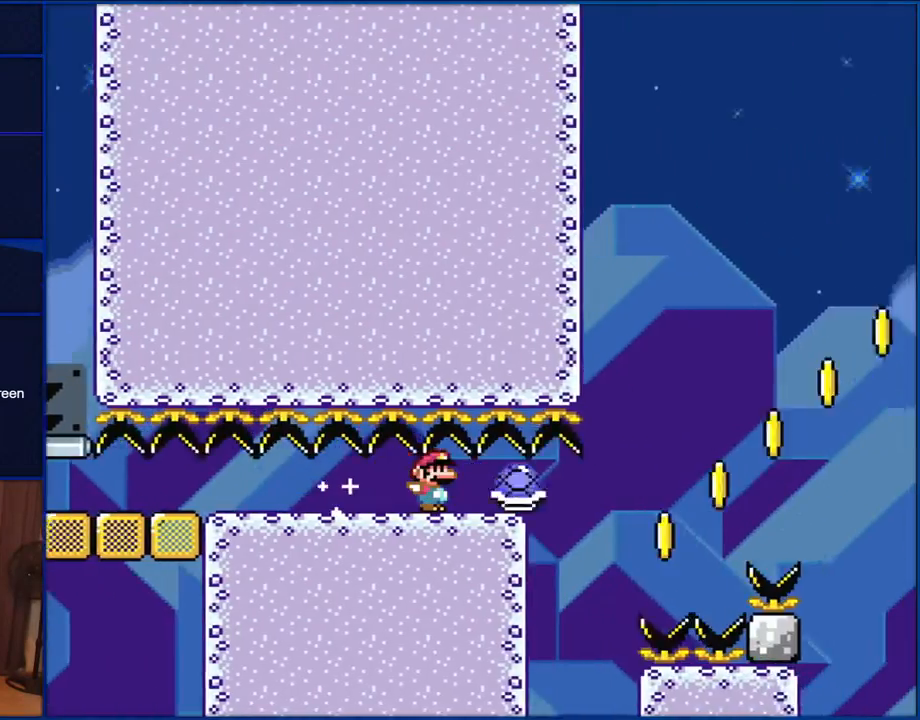
{"buttons": ["B", "Y"], "events": [[50, "B", "up"], [350, "B", "down"]]}
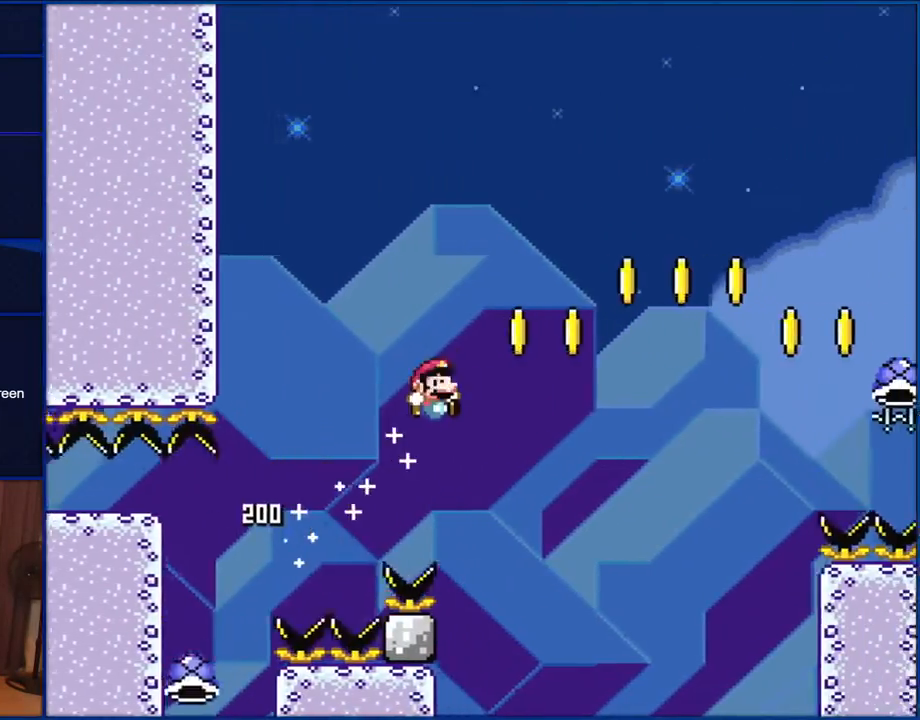
{"buttons": ["B", "Y"], "events": []}
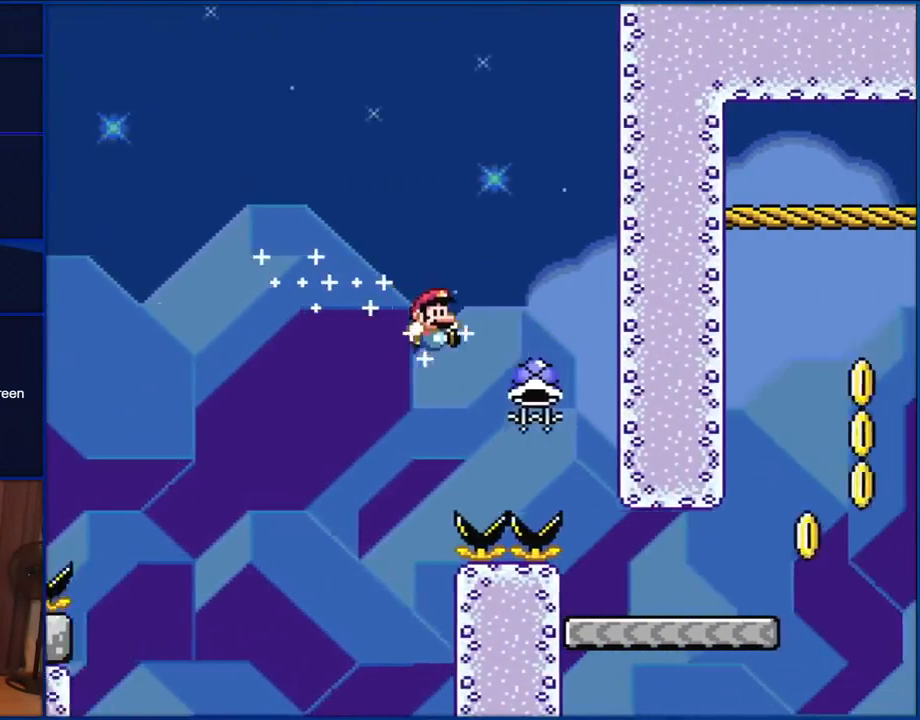
{"buttons": ["Y"], "events": [[433, "B", "up"]]}
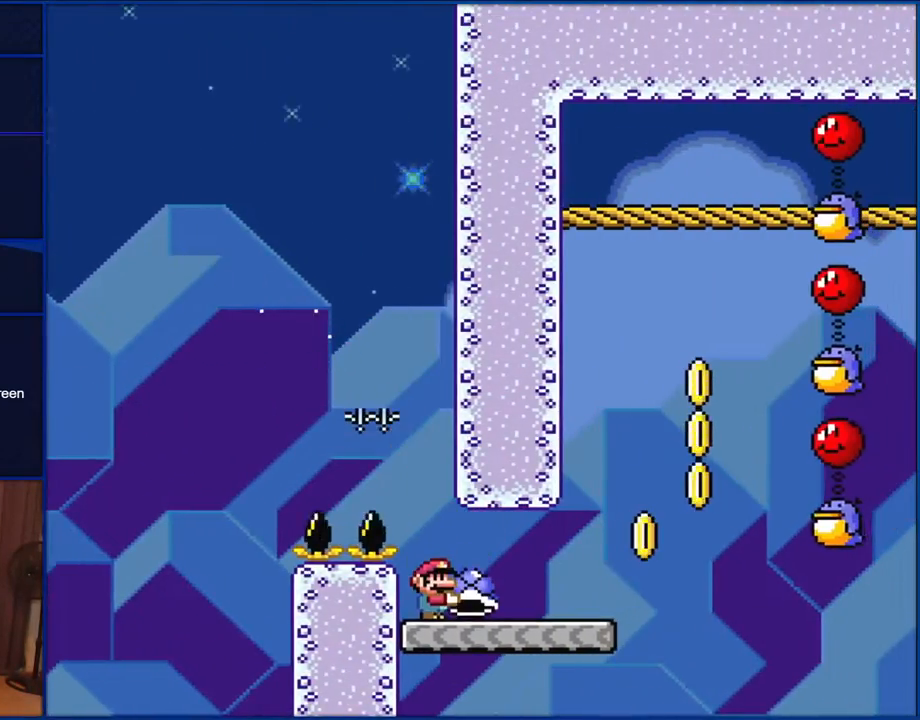
{"buttons": ["Y", "DPAD_RIGHT"], "events": [[50, "DPAD_RIGHT", "down"]]}
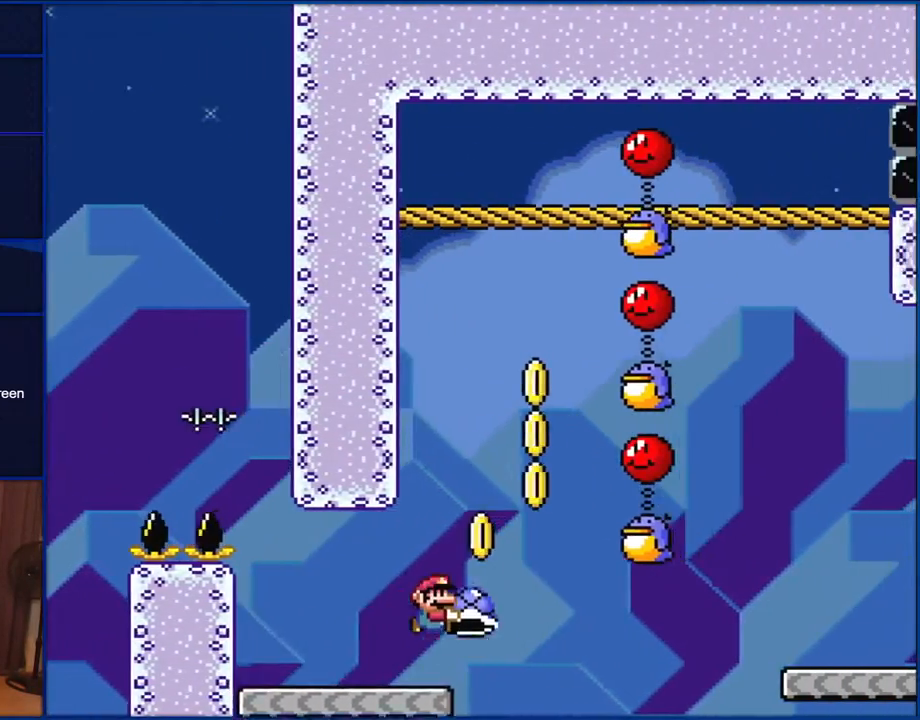
{"buttons": ["B", "Y"], "events": [[50, "B", "down"], [117, "DPAD_UP", "down"], [150, "DPAD_LEFT", "down"], [150, "DPAD_RIGHT", "up"], [150, "DPAD_UP", "up"], [217, "DPAD_LEFT", "up"]]}
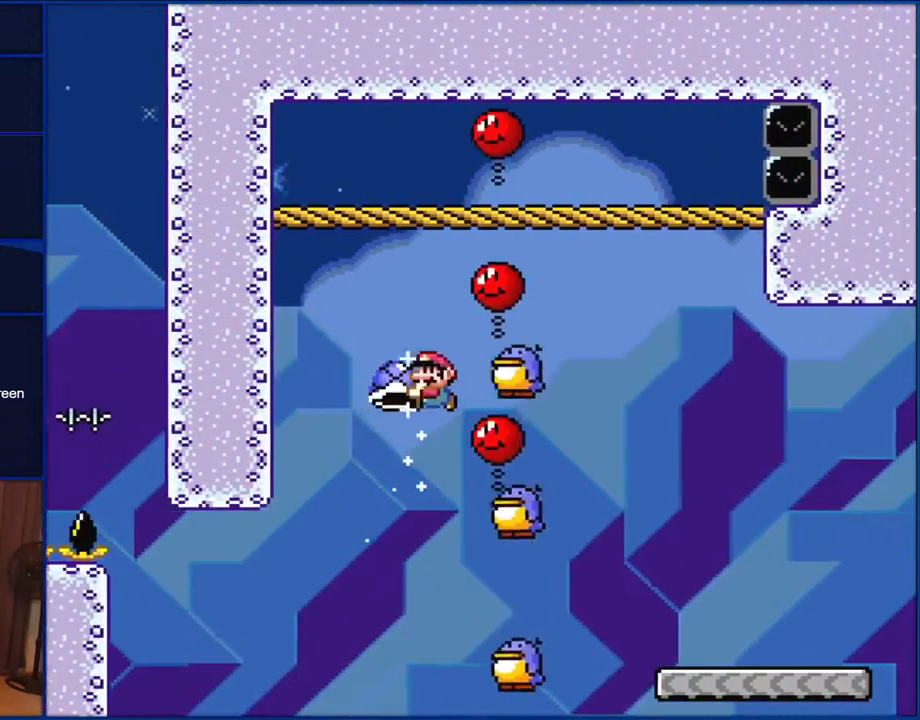
{"buttons": ["B", "Y", "DPAD_RIGHT"], "events": [[150, "DPAD_RIGHT", "down"]]}
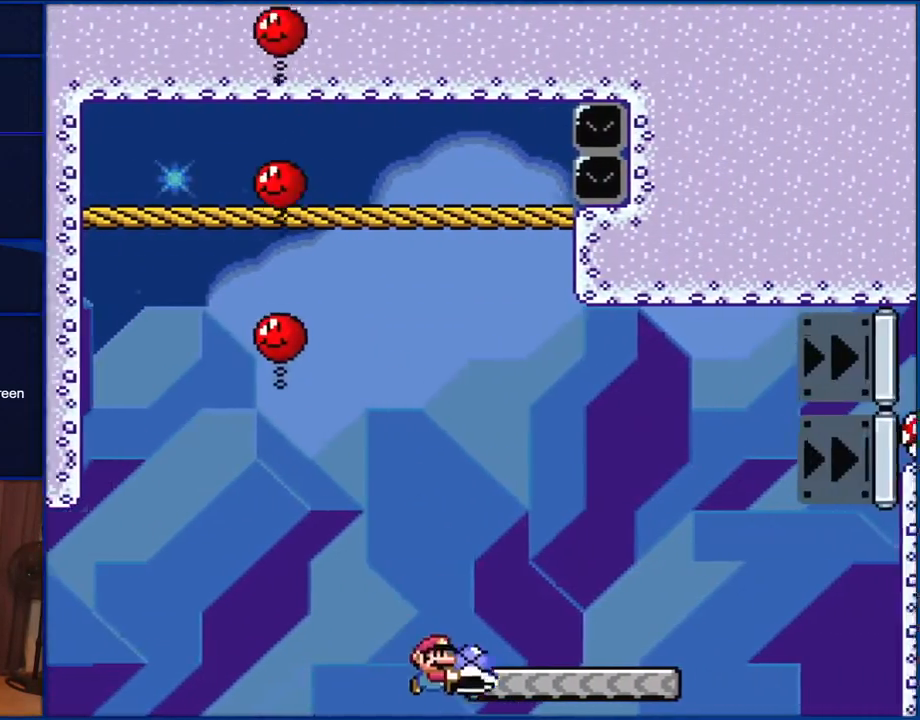
{"buttons": ["Y", "DPAD_RIGHT"], "events": [[283, "B", "up"]]}
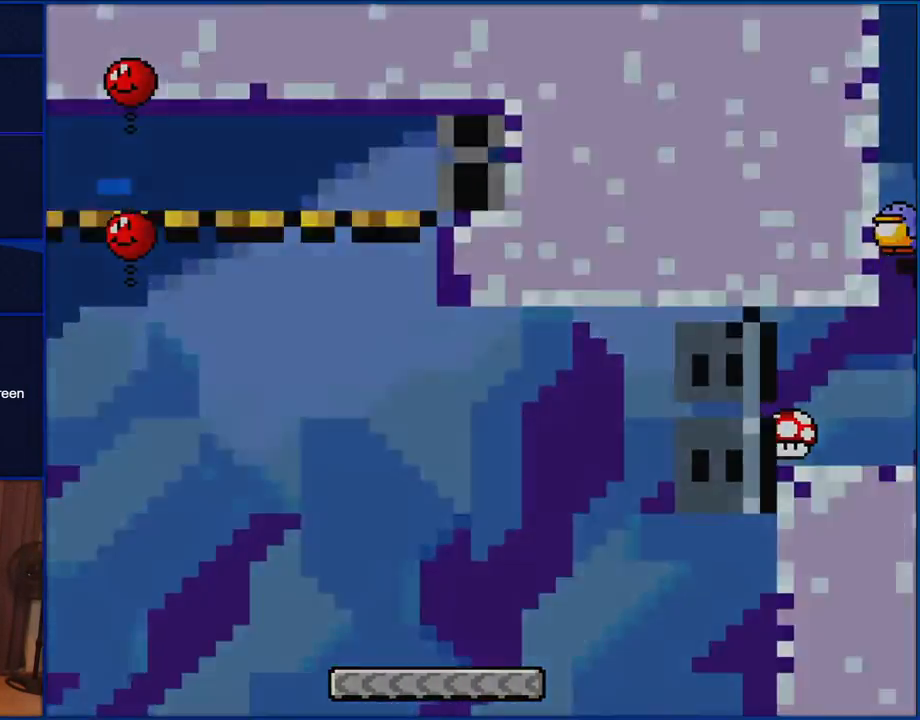
{"buttons": ["Y"], "events": [[83, "DPAD_RIGHT", "up"]]}
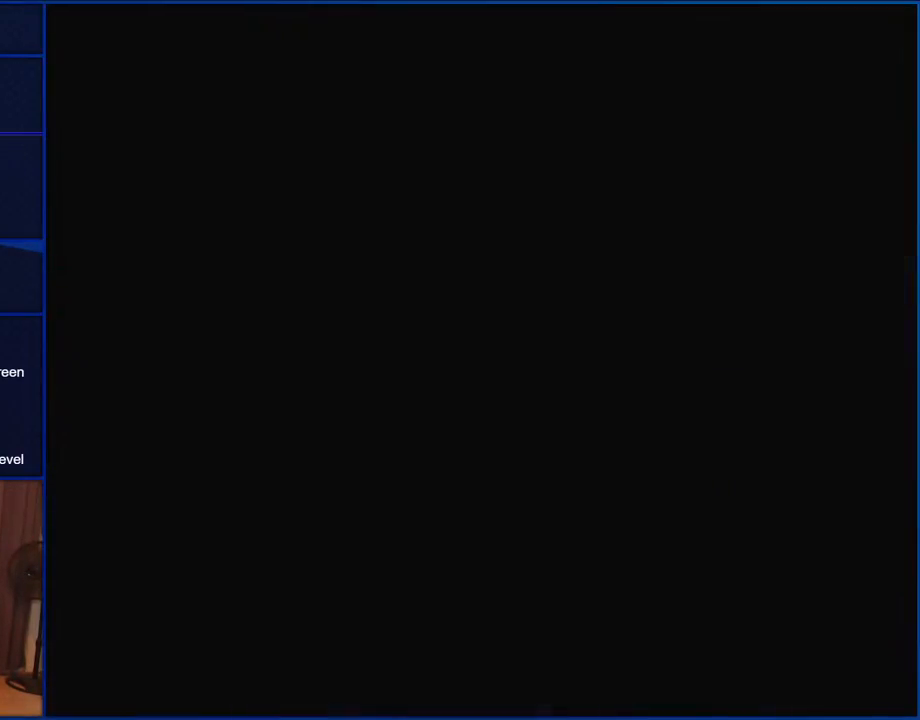
{"buttons": ["Y"], "events": []}
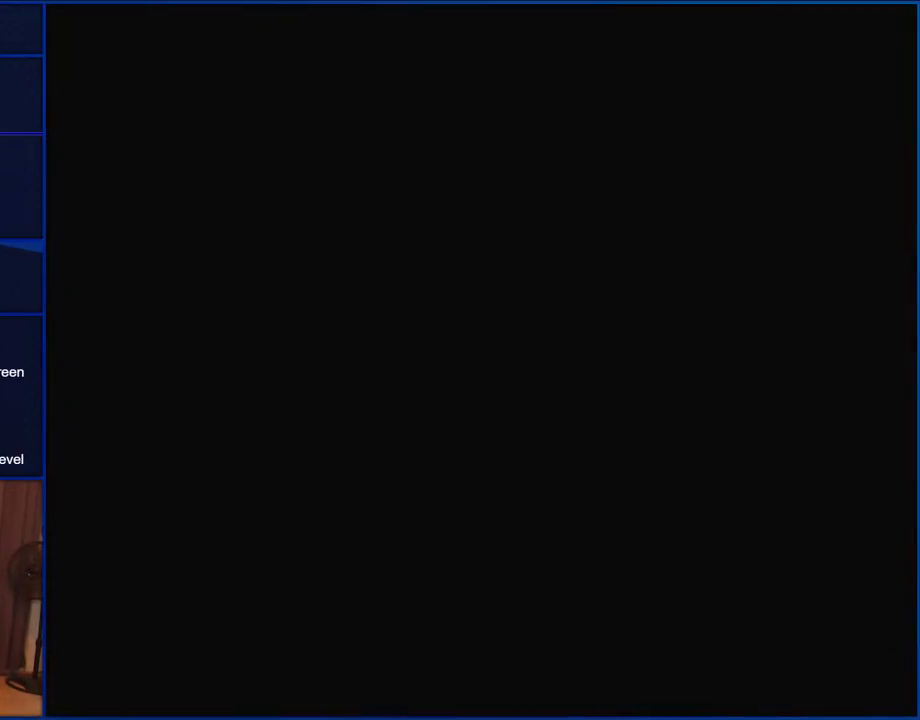
{"buttons": ["Y"], "events": [[400, "DPAD_LEFT", "down"], [433, "DPAD_LEFT", "up"]]}
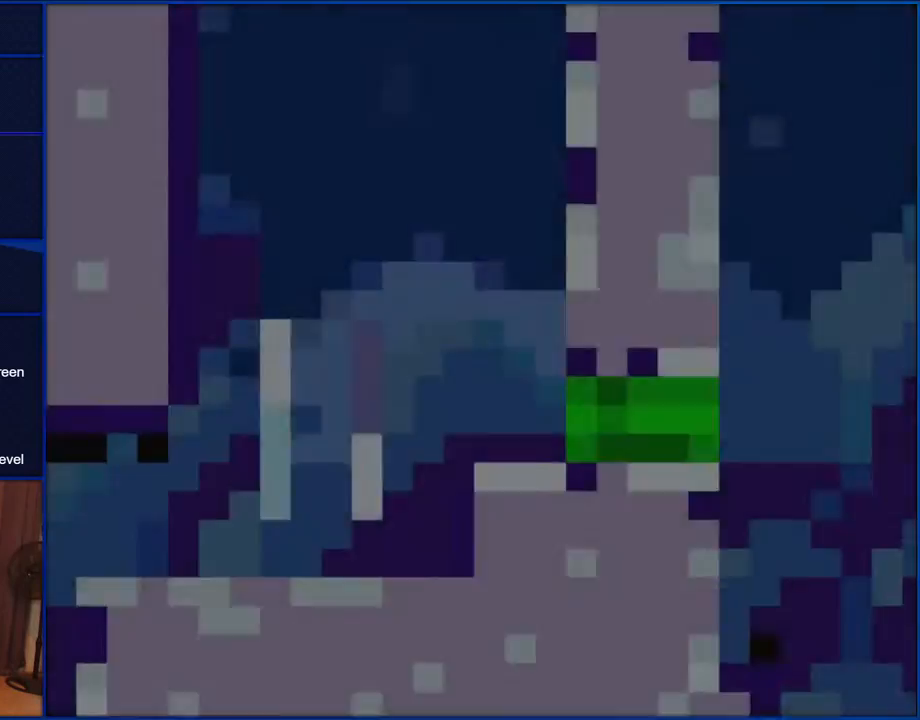
{"buttons": ["Y"], "events": []}
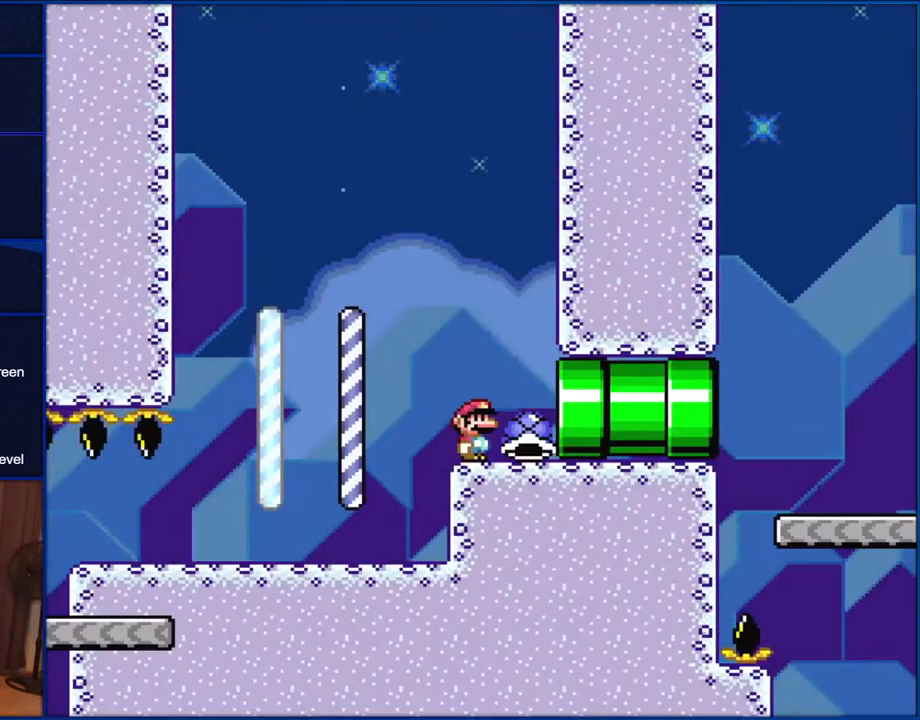
{"buttons": ["Y", "DPAD_RIGHT"], "events": [[117, "DPAD_RIGHT", "down"]]}
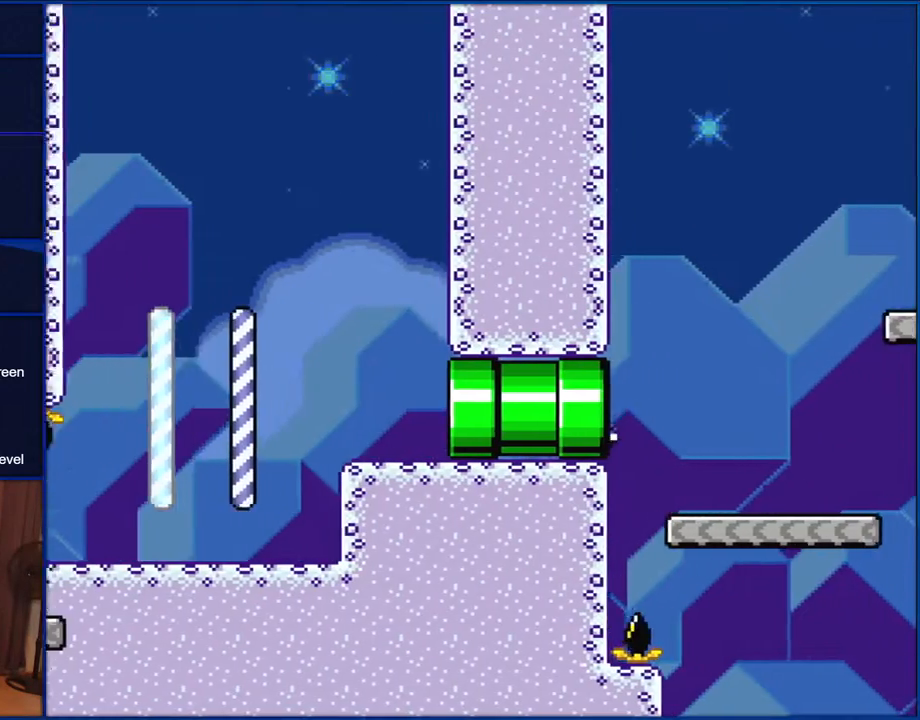
{"buttons": ["Y", "DPAD_RIGHT"], "events": []}
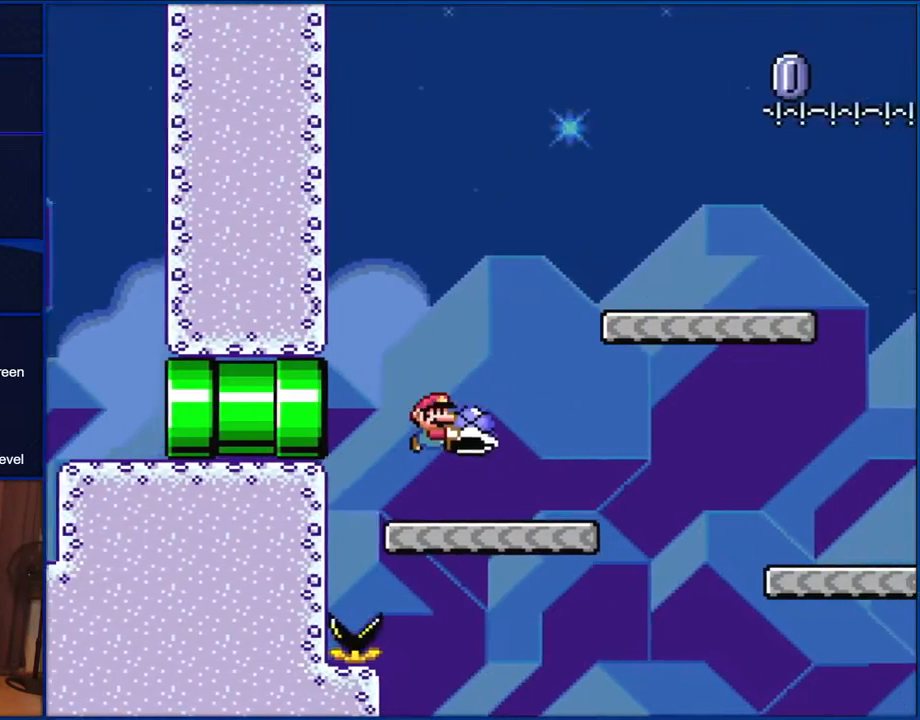
{"buttons": ["Y", "DPAD_RIGHT"], "events": [[17, "B", "down"], [350, "B", "up"]]}
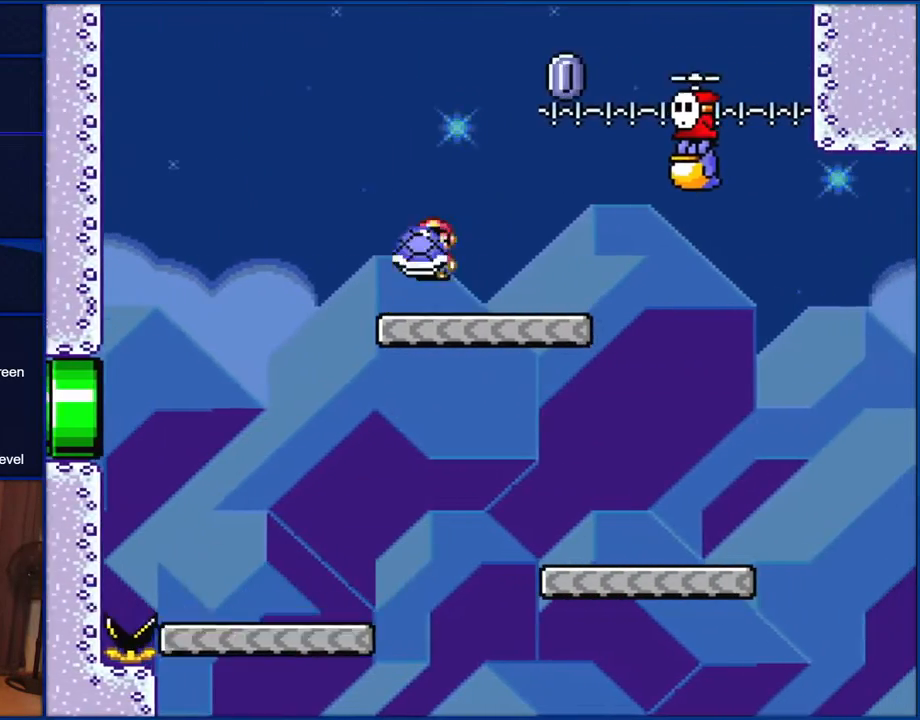
{"buttons": [], "events": [[17, "DPAD_RIGHT", "up"], [50, "B", "down"], [50, "DPAD_LEFT", "down"], [183, "DPAD_LEFT", "up"], [183, "DPAD_RIGHT", "down"], [183, "DPAD_UP", "down"], [217, "DPAD_UP", "up"], [317, "DPAD_RIGHT", "up"], [400, "B", "up"], [417, "Y", "up"]]}